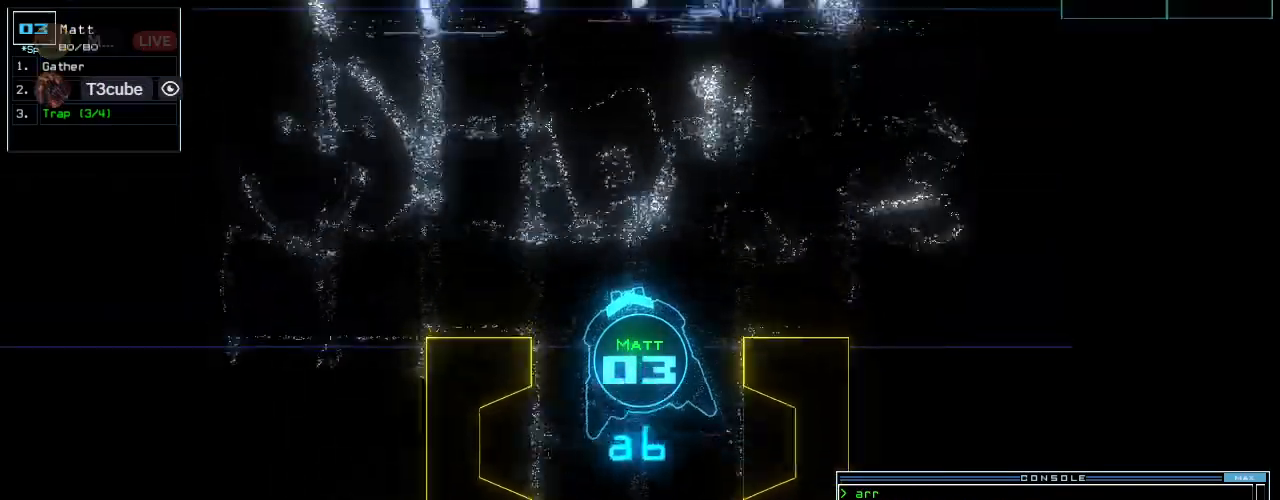
Gameplay with keyboard; each line is a JSON object with the keys held at the frame after it. "events" lists presses ("down") and releases ("up") of ".", "0", "1", "2", "3", "4", "6", "7", "8", "9", "a", "b", "backspace", "c", "caps_lock", "comma", "ctrl_l", "ctrl_r", "d", "down", "e", "equals", "escape", "f", "f8", "g", "h", "i", "j", "k", "l", "left", "m", "minus", "n", "o", "p", "q", "quote", "r", "return", "right", "s", "semicolon", "shift_l", "shift_r", "space", "tab", "tilde", "u", "up", "v", "w", "x", "y" and "z" between this image and that frame as [ms after this image, input, new state], when the widget could be followed in between. No other keys are recorded. Mouse input is not recorded. Not read: 5 other_keys t.
{"keys": ["left", "up"], "events": [[140, "left", "up"], [220, "left", "down"], [360, "left", "up"], [440, "left", "down"]]}
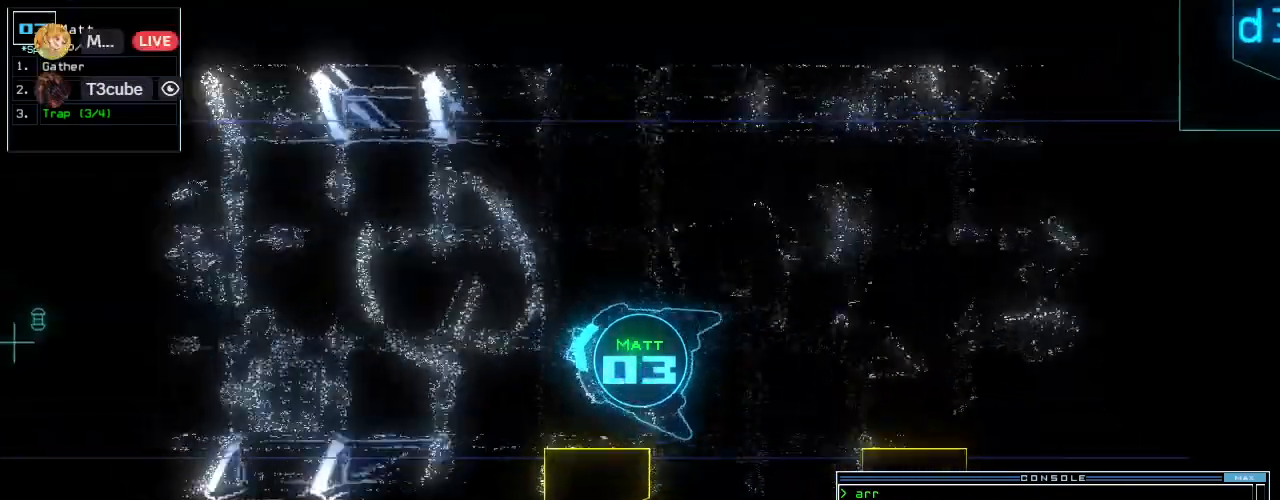
{"keys": ["up"], "events": [[20, "left", "up"]]}
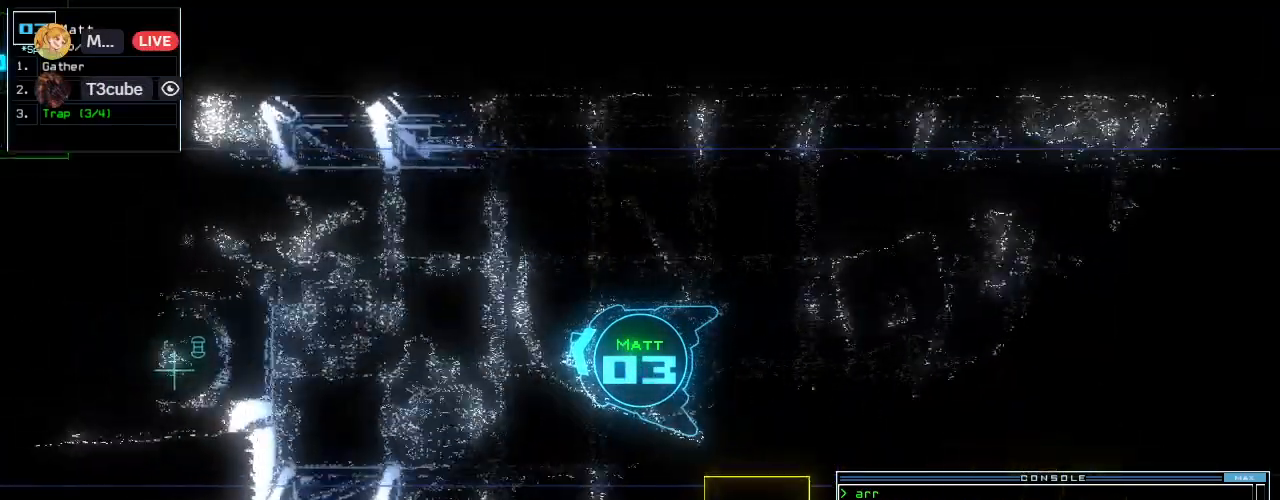
{"keys": ["up"], "events": []}
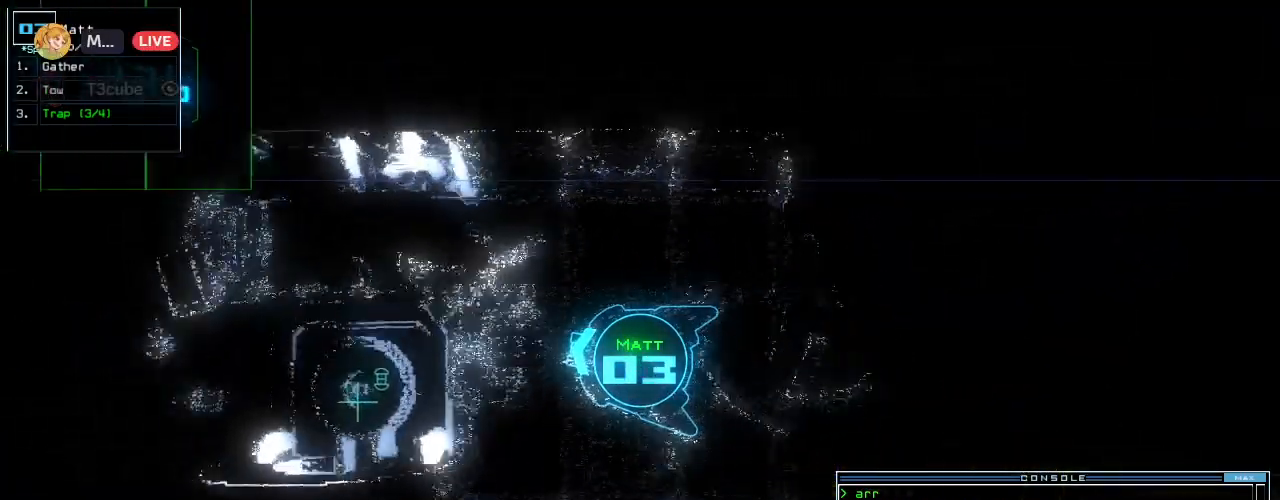
{"keys": ["down"], "events": [[180, "up", "up"], [260, "down", "down"]]}
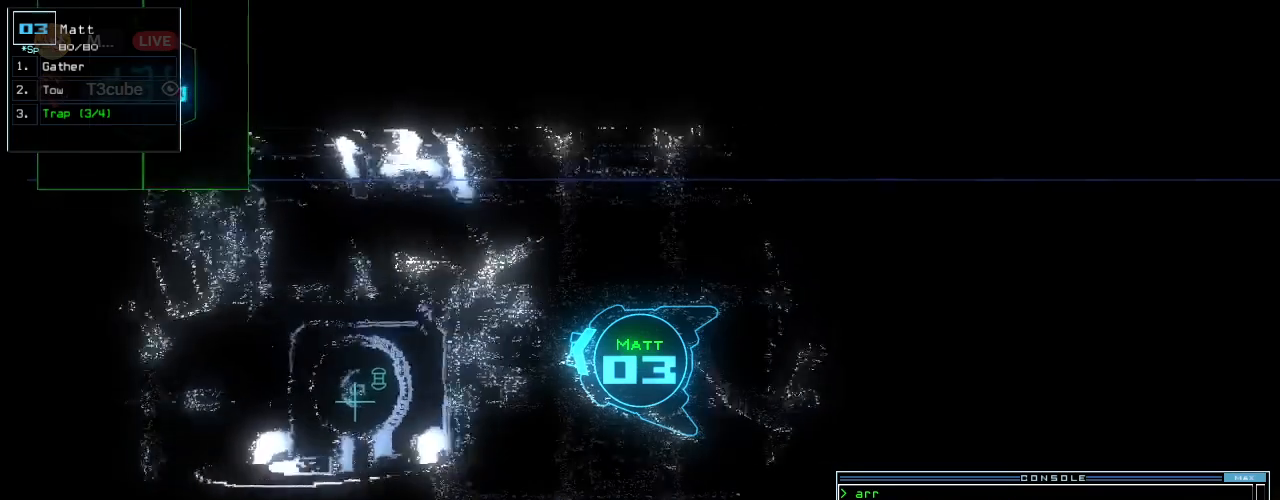
{"keys": ["down"], "events": []}
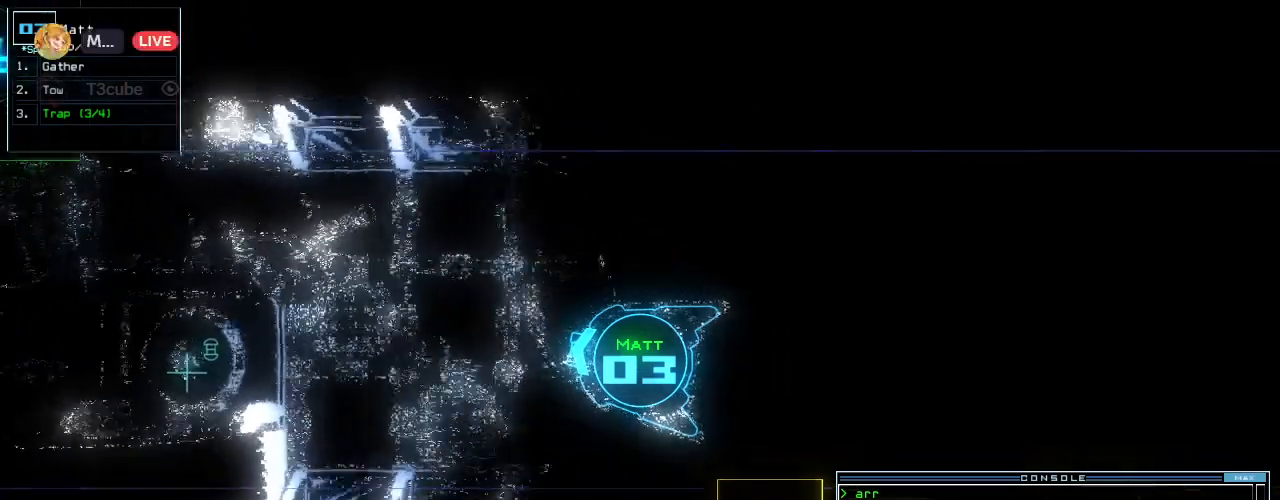
{"keys": ["down", "right"], "events": [[460, "right", "down"]]}
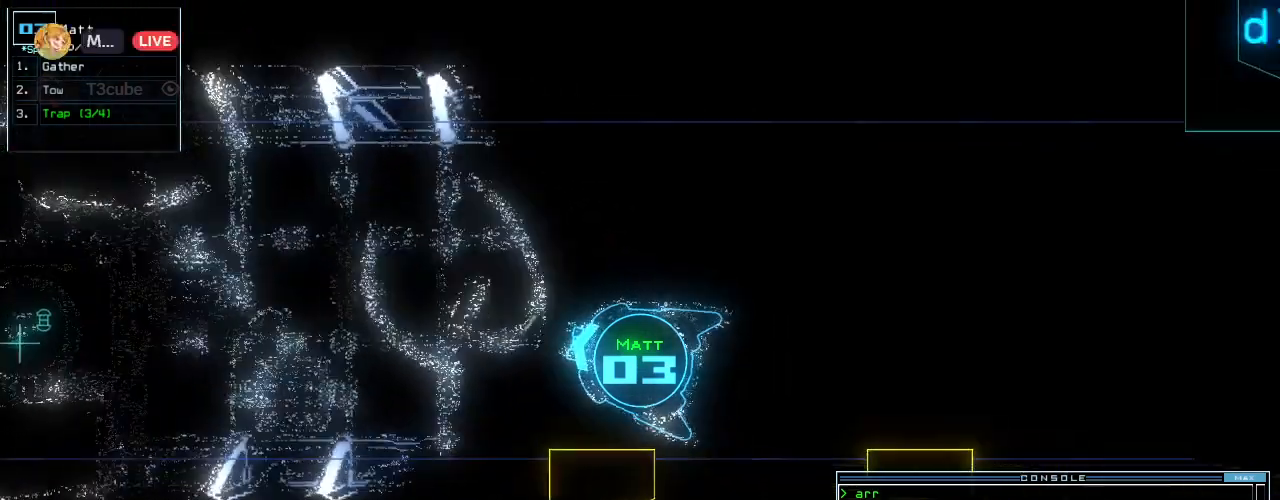
{"keys": ["down"], "events": [[40, "right", "up"], [100, "right", "down"], [420, "right", "up"]]}
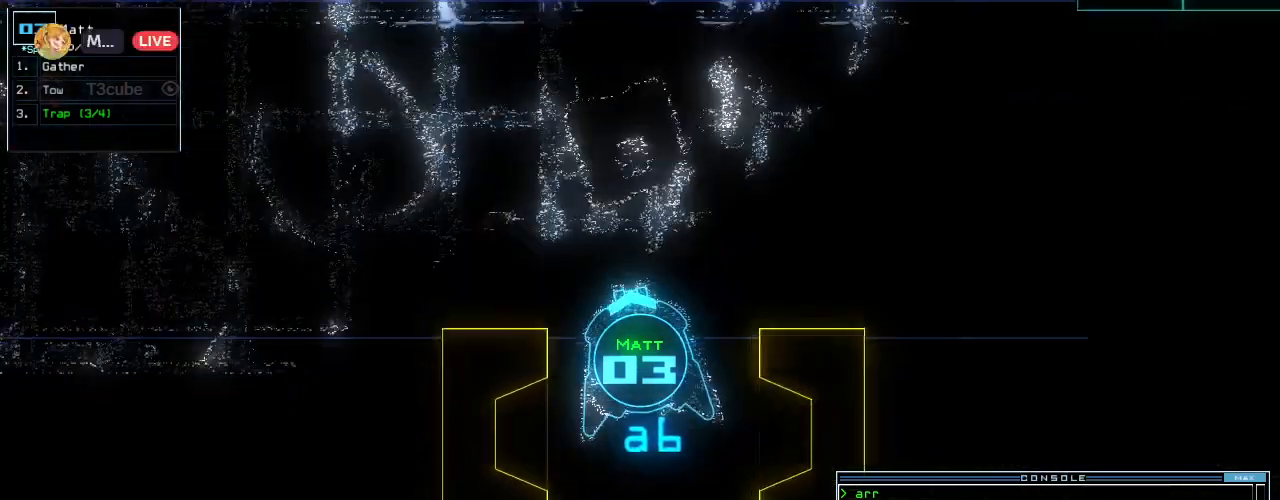
{"keys": ["a", "down", "r"], "events": [[60, "right", "down"], [120, "right", "up"], [420, "r", "down"], [480, "a", "down"]]}
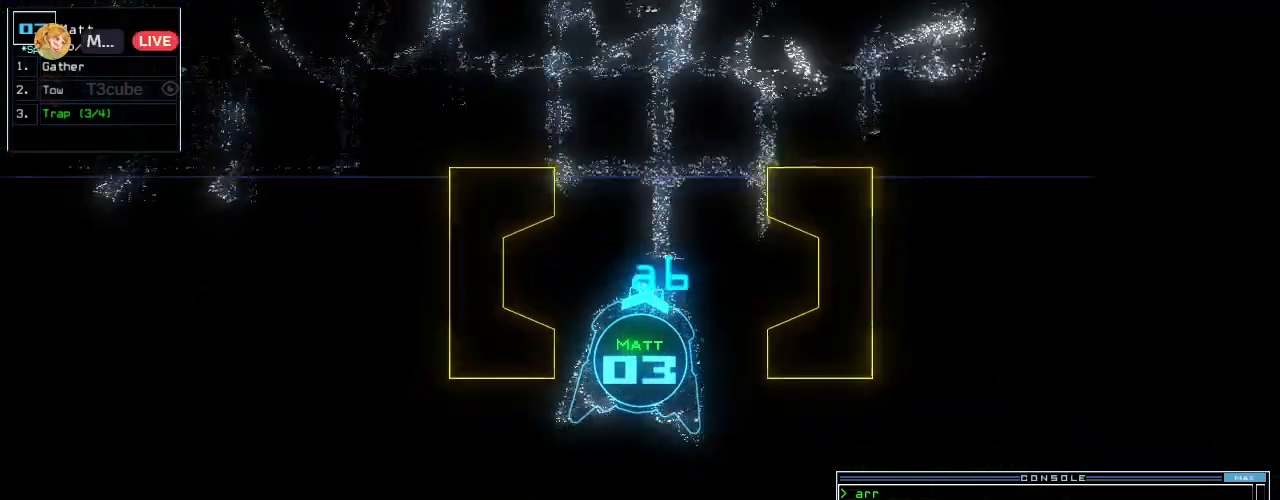
{"keys": ["space"], "events": [[40, "r", "up"], [120, "a", "up"], [340, "return", "down"], [440, "down", "up"], [440, "return", "up"], [460, "space", "down"]]}
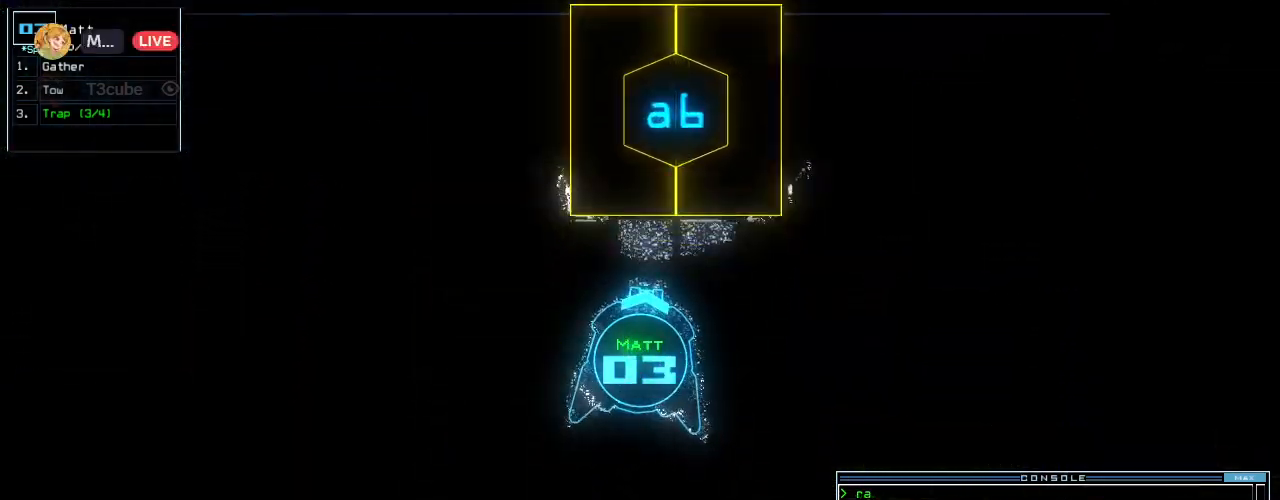
{"keys": [], "events": [[20, "space", "up"], [100, "left", "down"], [280, "left", "up"]]}
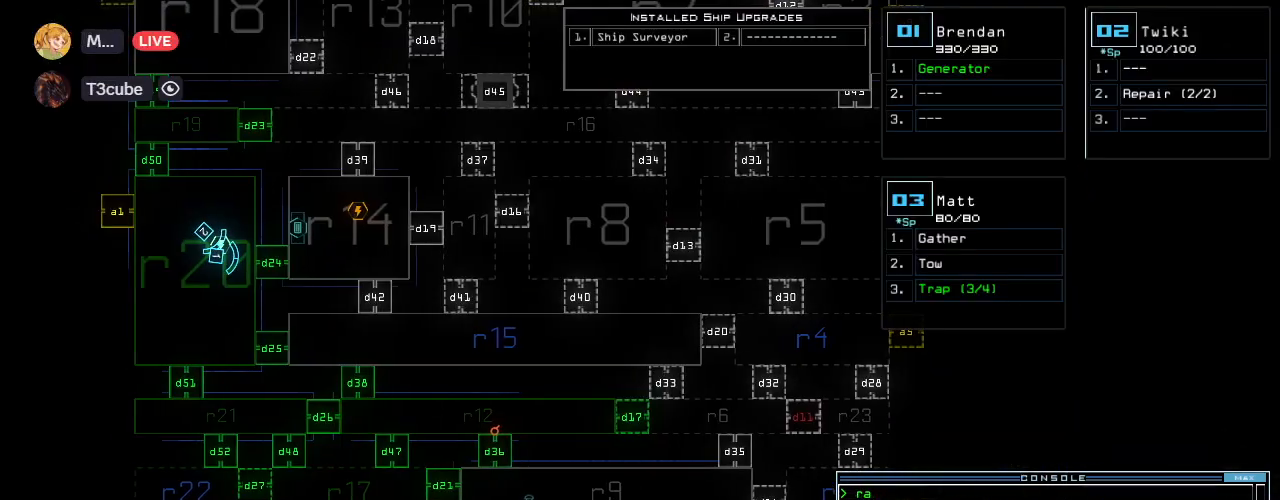
{"keys": [], "events": []}
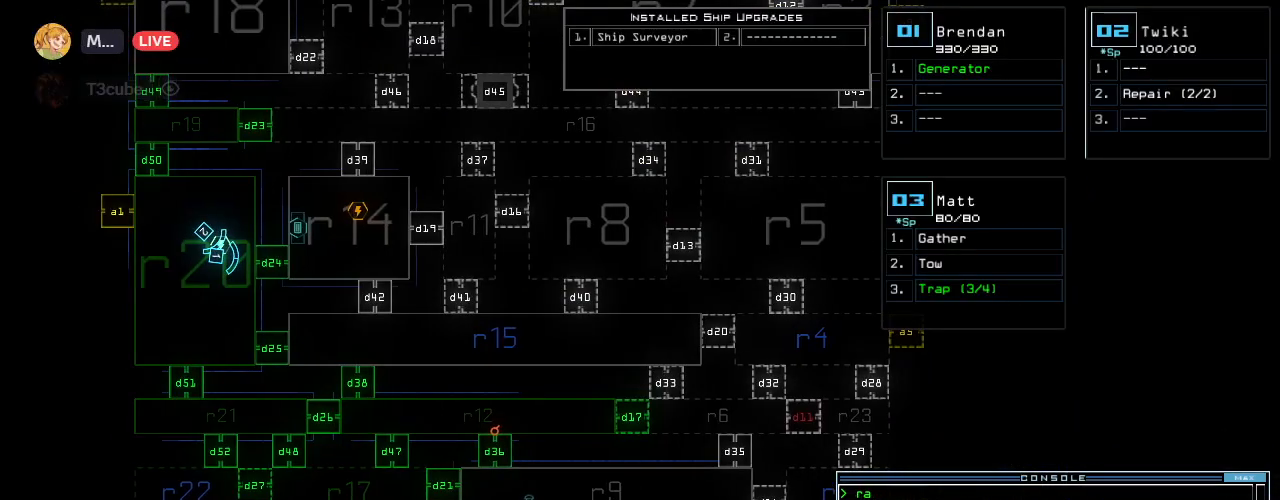
{"keys": [], "events": []}
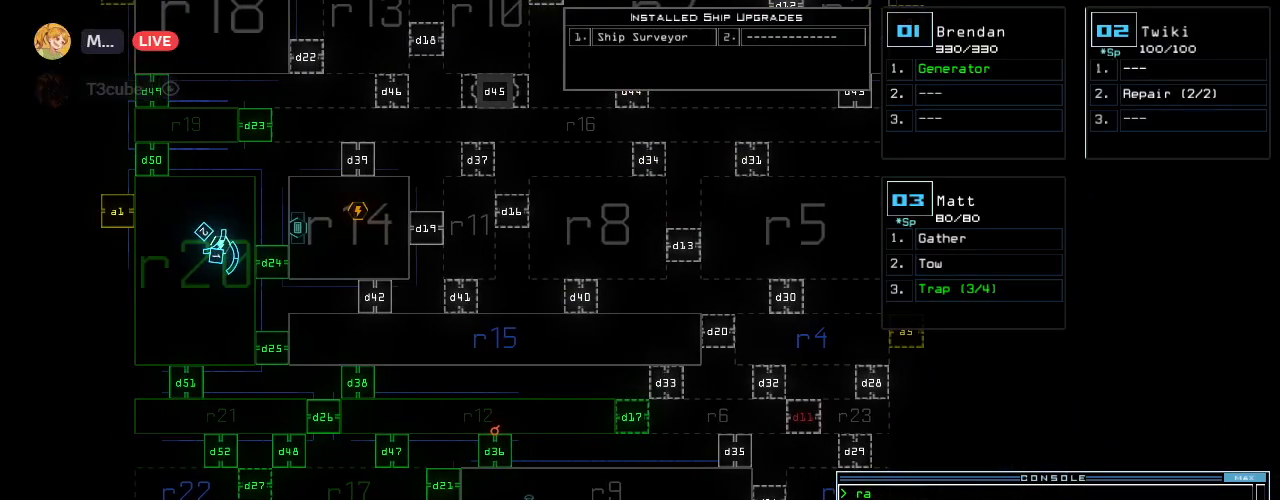
{"keys": ["right", "up"], "events": [[80, "2", "down"], [100, "right", "down"], [140, "2", "up"], [320, "up", "down"]]}
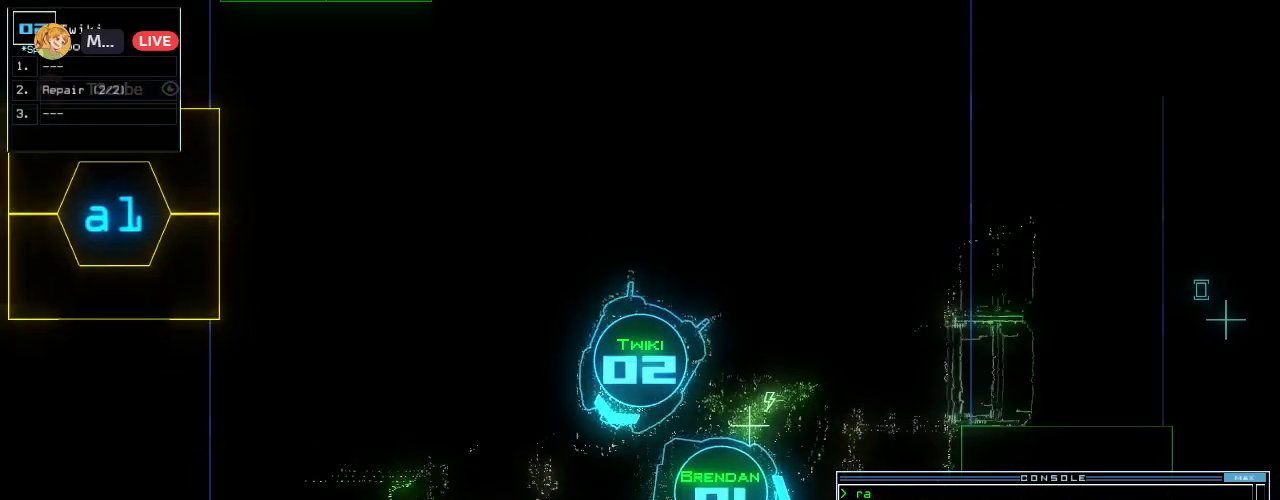
{"keys": ["left", "up"], "events": [[80, "right", "up"], [260, "left", "down"]]}
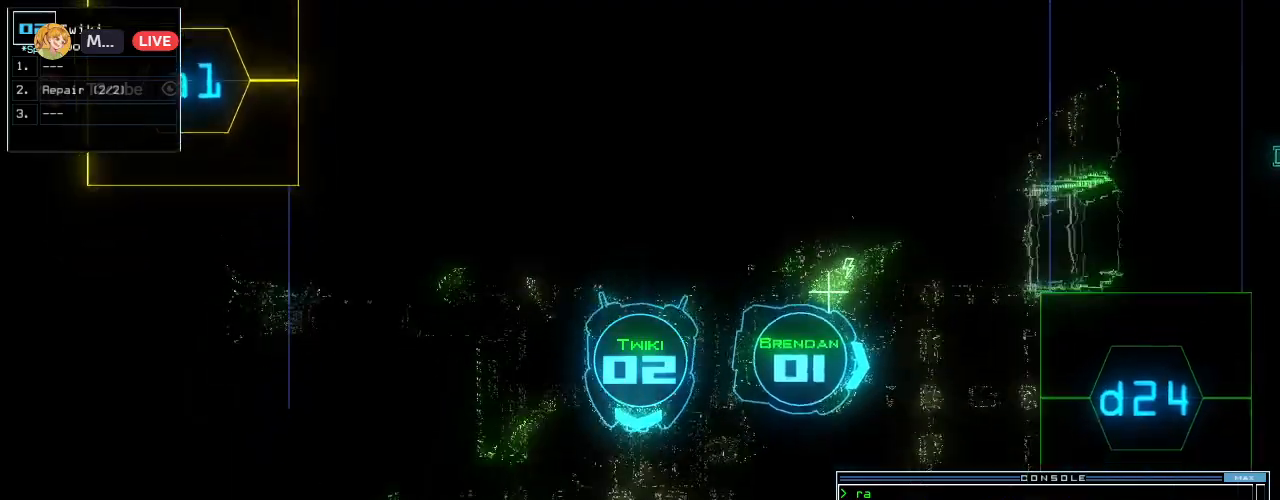
{"keys": ["up"], "events": [[60, "left", "up"]]}
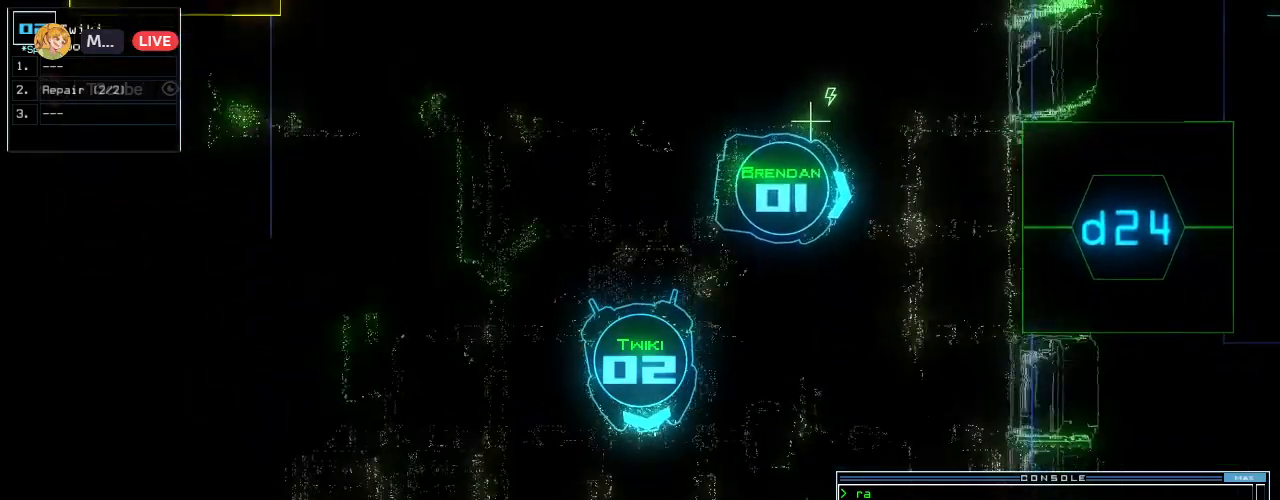
{"keys": ["up"], "events": [[300, "right", "down"], [460, "right", "up"]]}
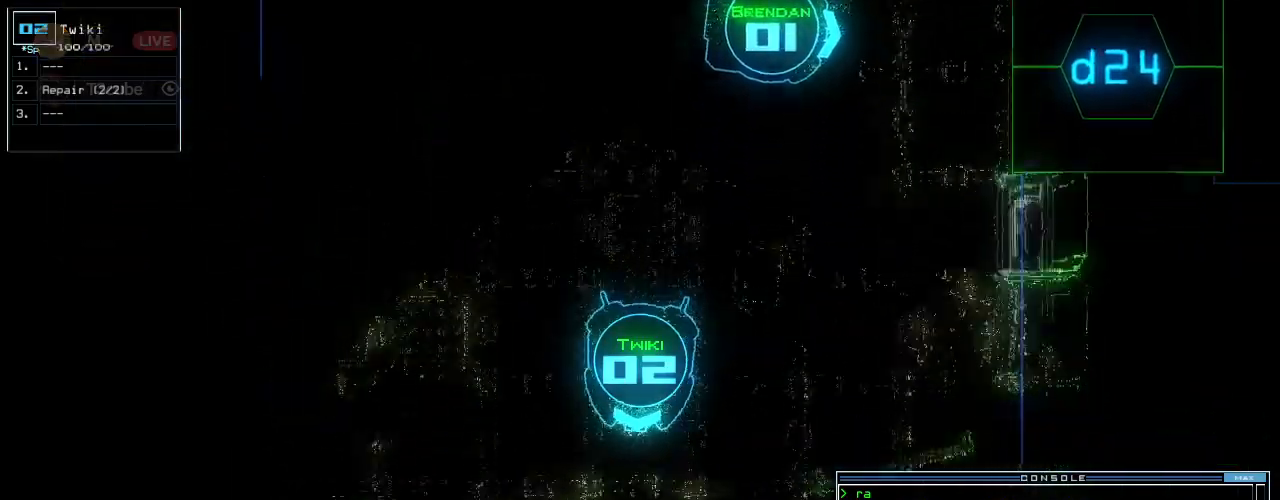
{"keys": ["up"], "events": []}
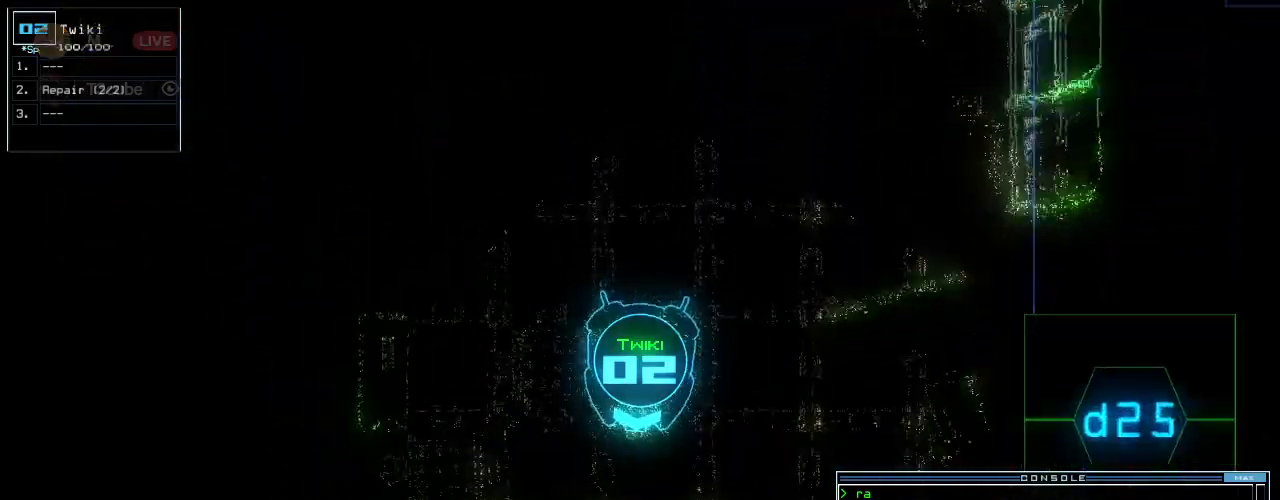
{"keys": [], "events": [[280, "d", "down"], [360, "d", "up"], [380, "up", "up"]]}
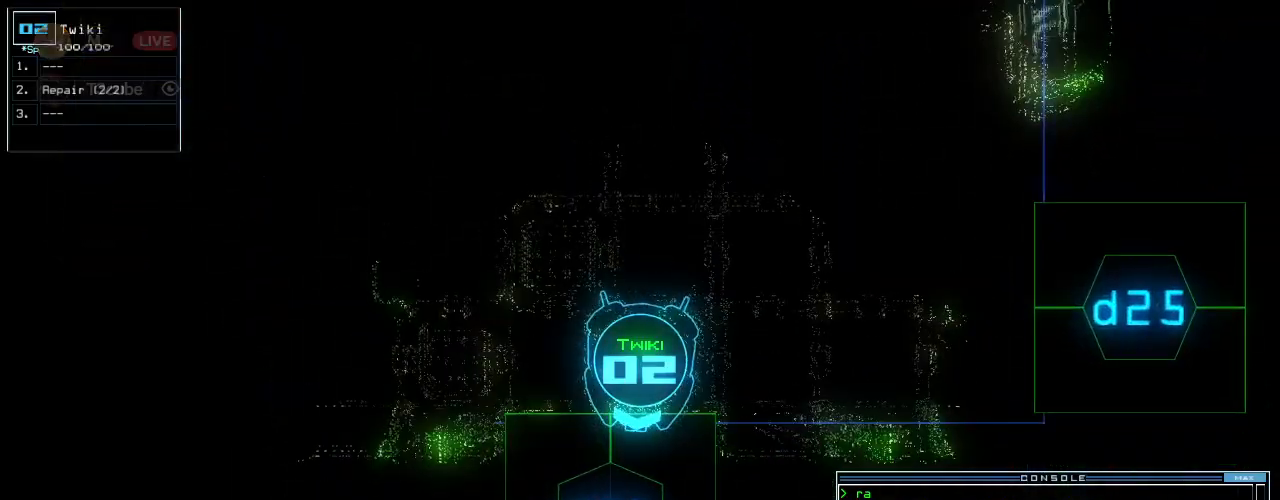
{"keys": ["return"], "events": [[320, "1", "down"], [420, "1", "up"], [480, "return", "down"]]}
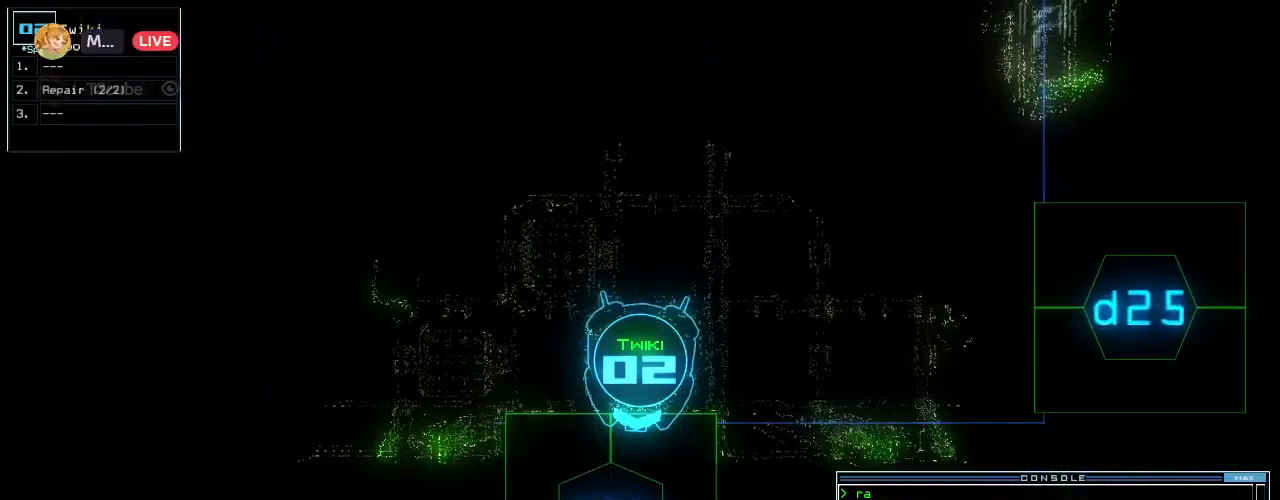
{"keys": ["up"], "events": [[40, "return", "up"], [160, "up", "down"]]}
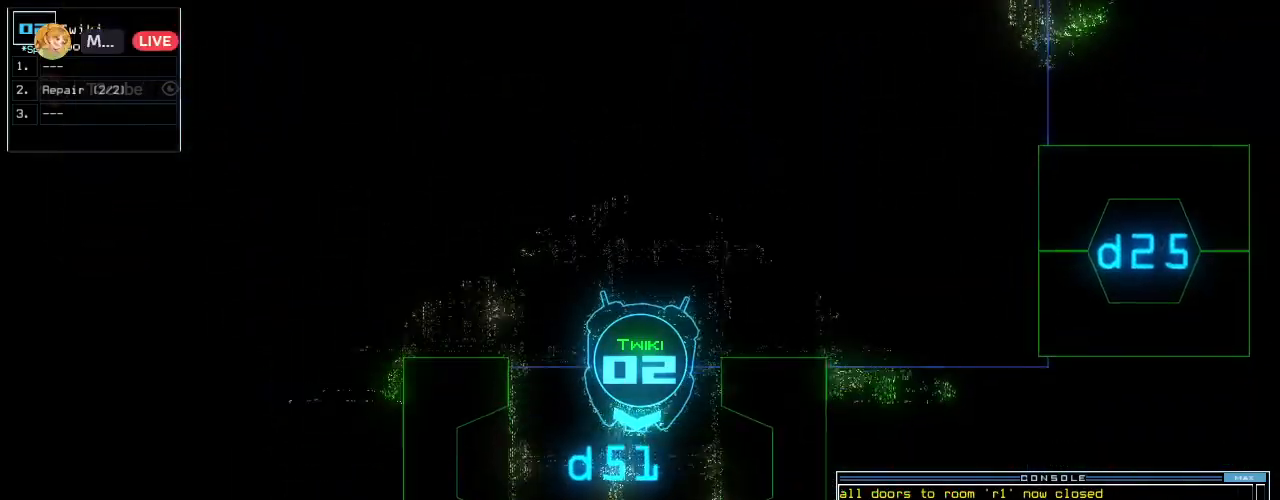
{"keys": ["up"], "events": [[200, "up", "up"], [320, "up", "down"], [380, "up", "up"], [480, "up", "down"]]}